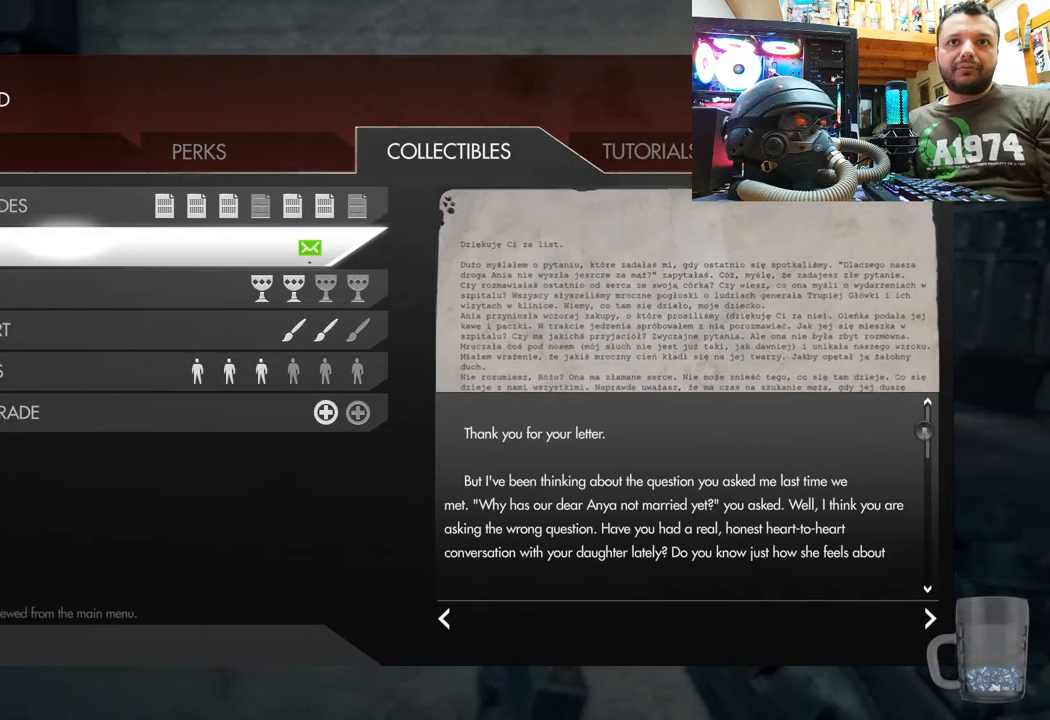
Gameplay with a controller (PlayStation layout); each line is a JSON object with the inputs held at the frame after it. "events" lists button and stick changes between this image and that frame as [ms after this image, input, new state], when the widget could be followed in between. Not read: TOUCHPAD.
{"buttons": [], "left_stick": "center", "right_stick": "center", "events": [[33, "DPAD_RIGHT", "down"], [200, "DPAD_RIGHT", "up"], [267, "DPAD_RIGHT", "down"], [433, "DPAD_RIGHT", "up"]]}
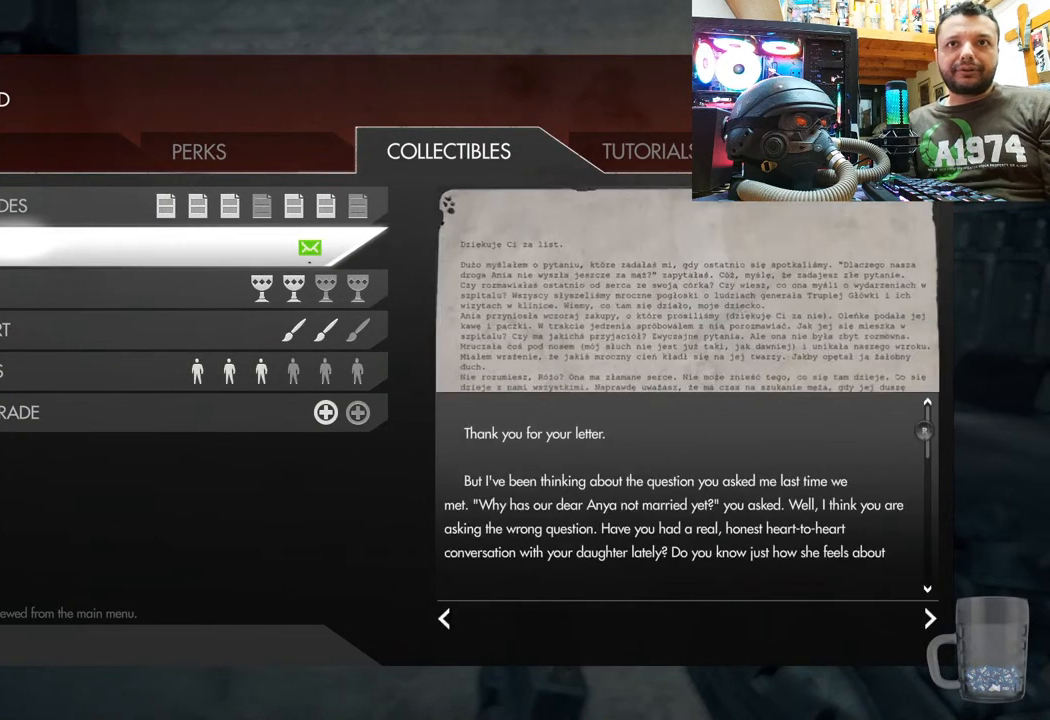
{"buttons": ["DPAD_LEFT"], "left_stick": "center", "right_stick": "center", "events": [[83, "DPAD_LEFT", "down"], [283, "DPAD_LEFT", "up"], [350, "DPAD_LEFT", "down"]]}
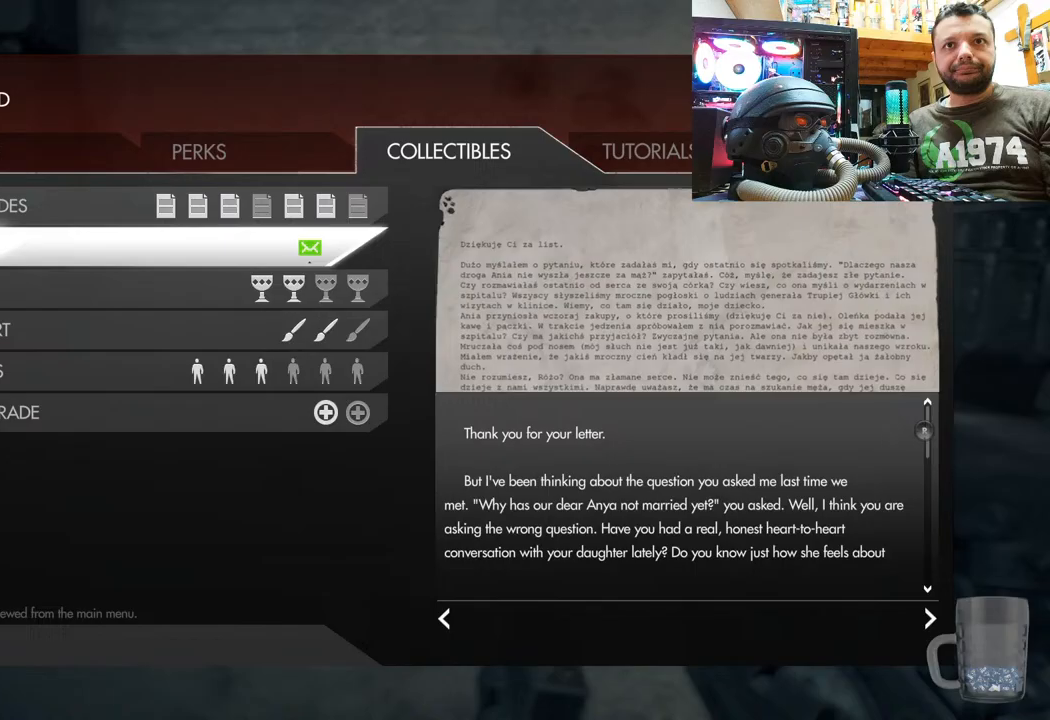
{"buttons": [], "left_stick": "center", "right_stick": "center", "events": [[150, "DPAD_LEFT", "up"], [267, "CIRCLE", "down"], [467, "CIRCLE", "up"]]}
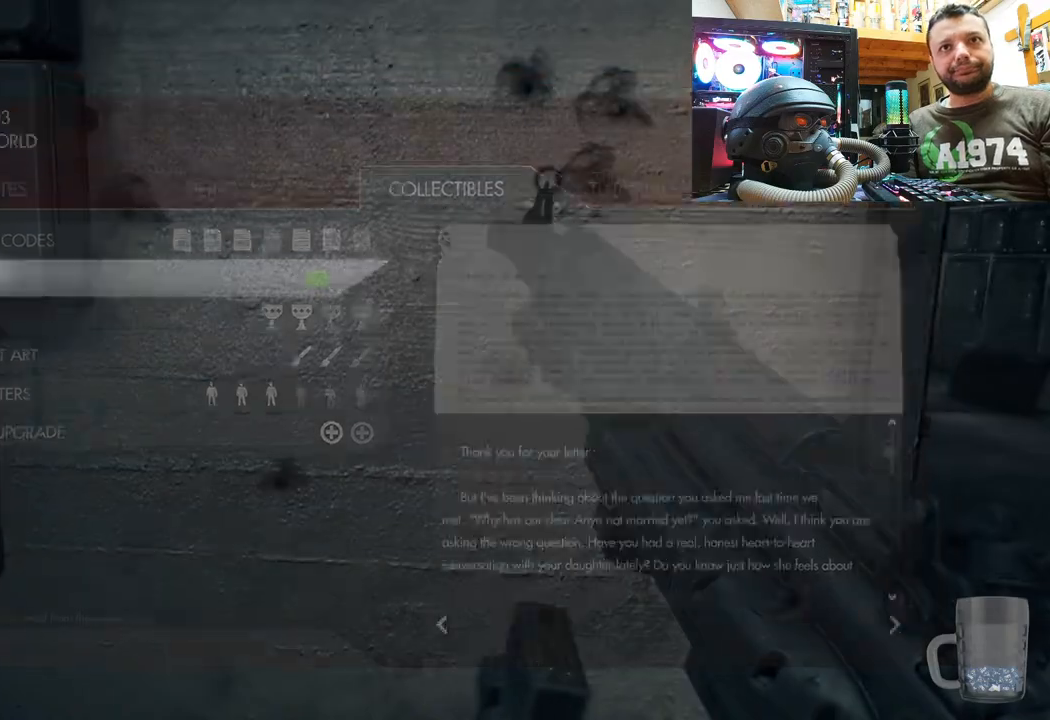
{"buttons": [], "left_stick": "right", "right_stick": "right", "events": [[183, "right_stick", "up-right"], [233, "left_stick", "right"], [400, "right_stick", "right"]]}
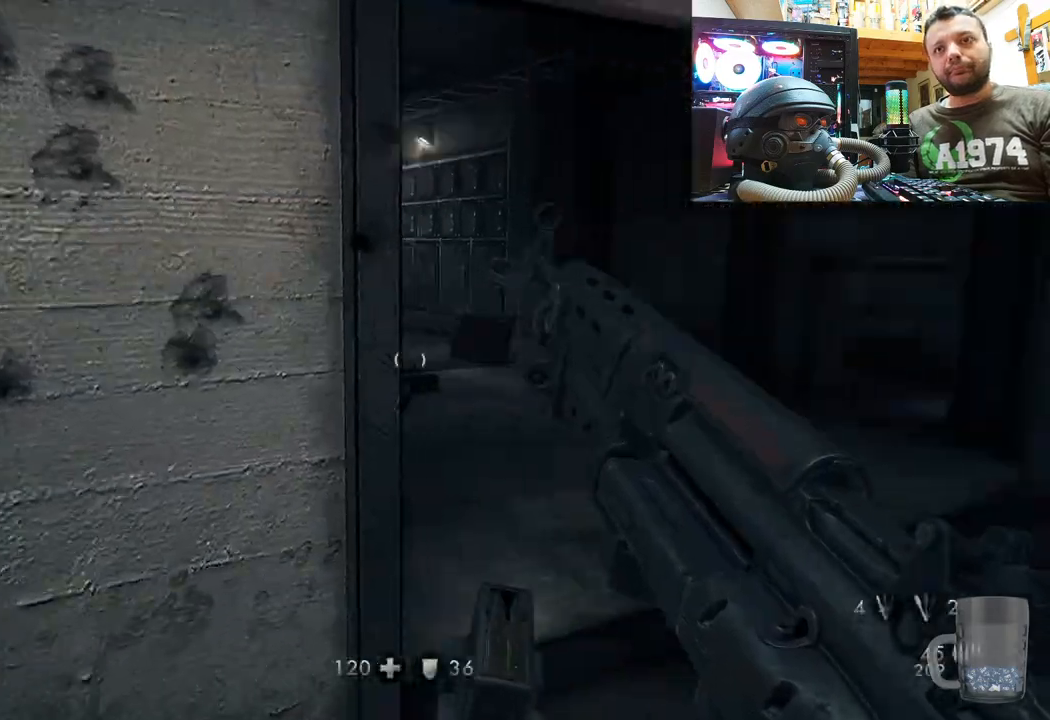
{"buttons": [], "left_stick": "up-right", "right_stick": "center", "events": [[33, "left_stick", "up-right"], [100, "right_stick", "left"], [333, "right_stick", "up-left"], [483, "right_stick", "center"]]}
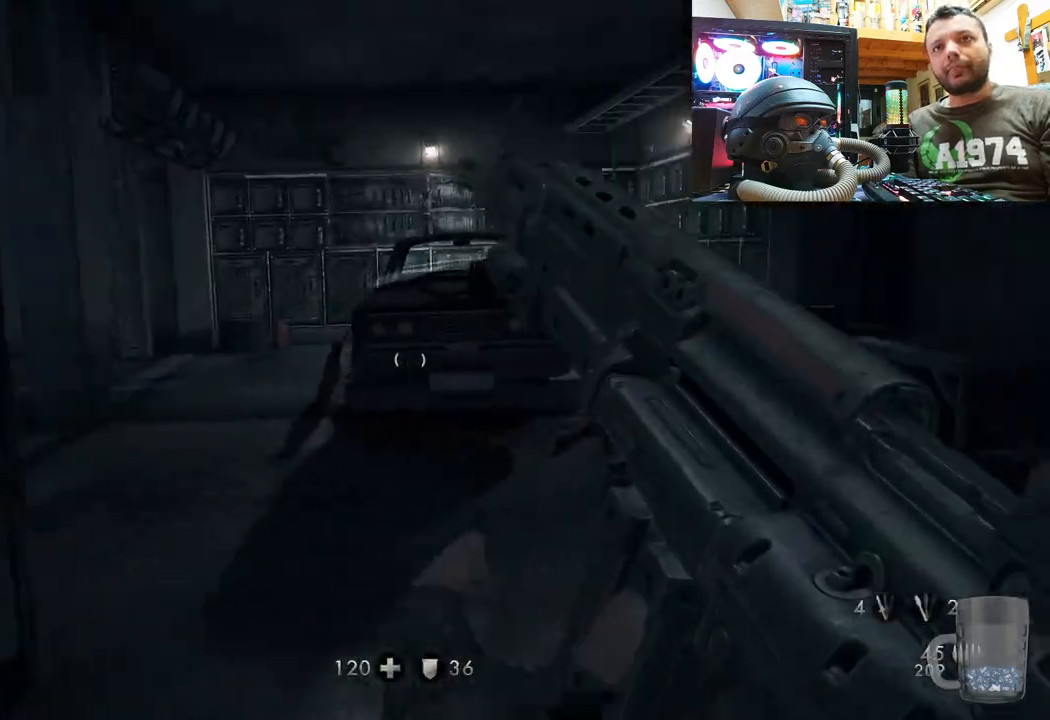
{"buttons": [], "left_stick": "up-right", "right_stick": "up", "events": [[350, "right_stick", "up"]]}
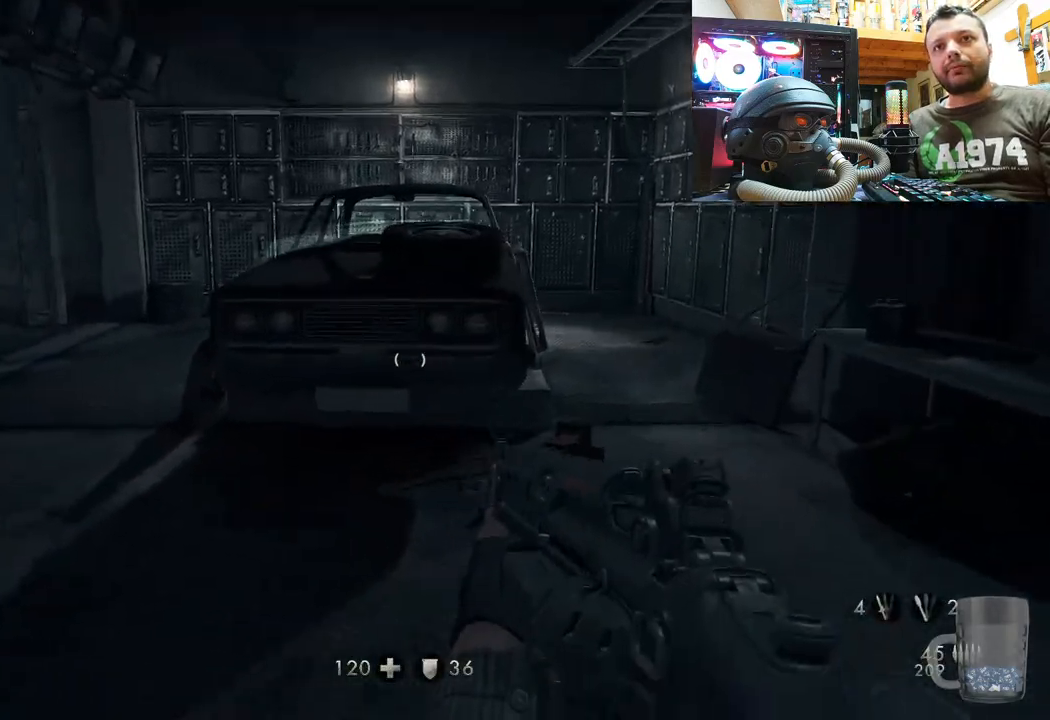
{"buttons": [], "left_stick": "up-right", "right_stick": "left", "events": [[83, "right_stick", "center"], [417, "right_stick", "left"]]}
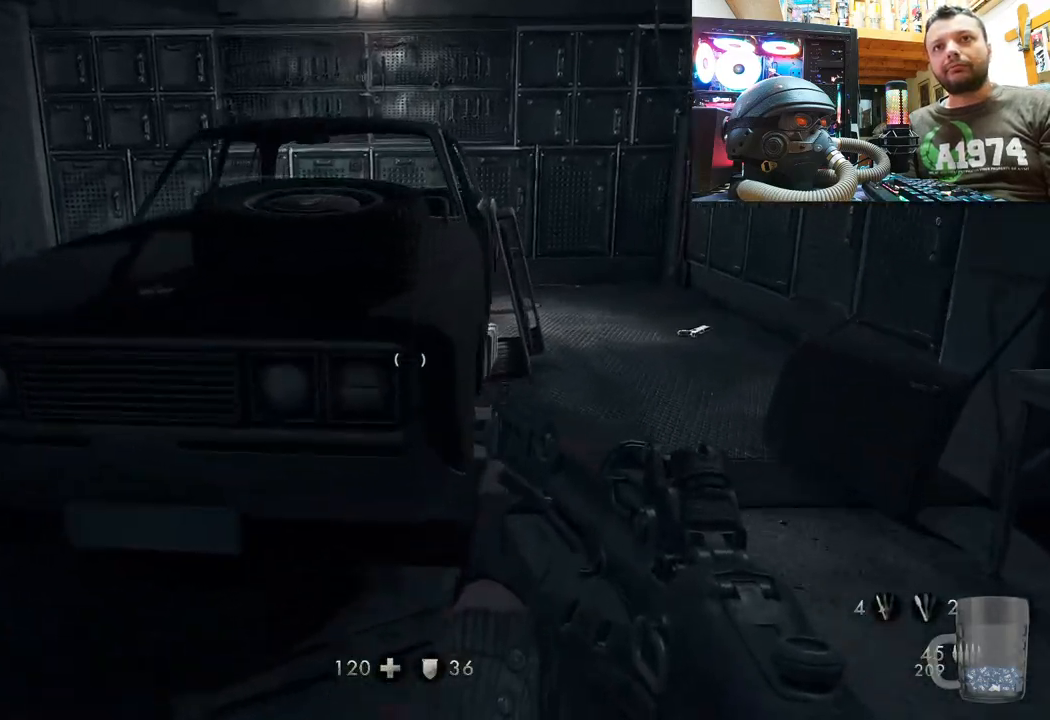
{"buttons": [], "left_stick": "center", "right_stick": "right", "events": [[133, "right_stick", "center"], [383, "left_stick", "center"], [383, "right_stick", "right"]]}
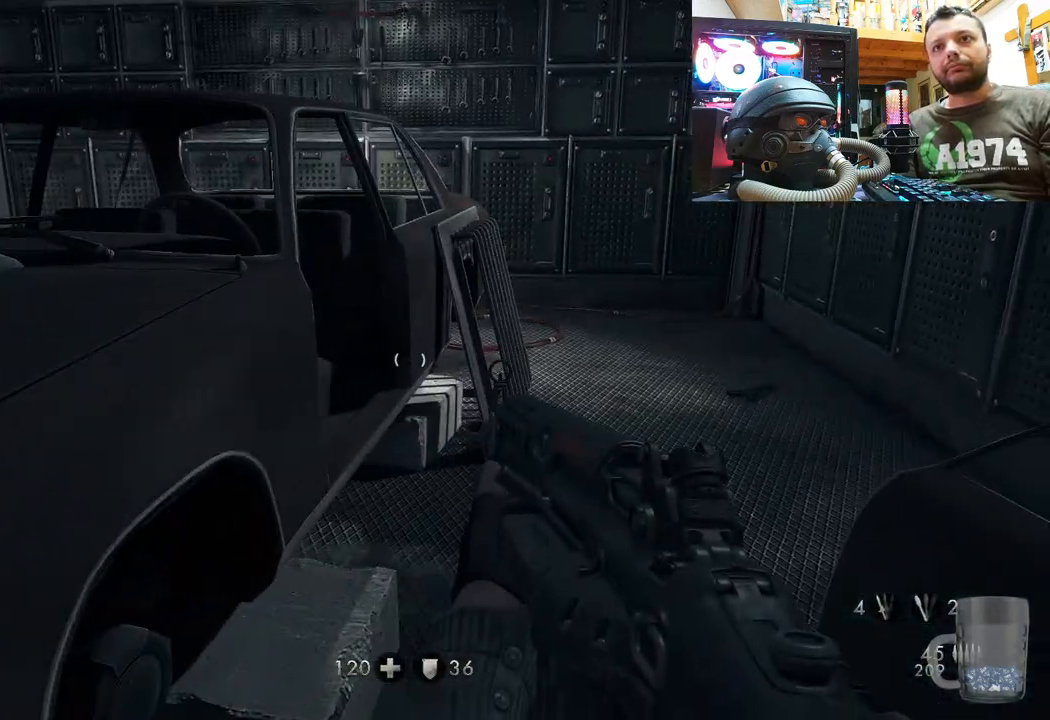
{"buttons": [], "left_stick": "up-right", "right_stick": "up", "events": [[50, "left_stick", "up"], [50, "right_stick", "up"], [467, "left_stick", "up-right"]]}
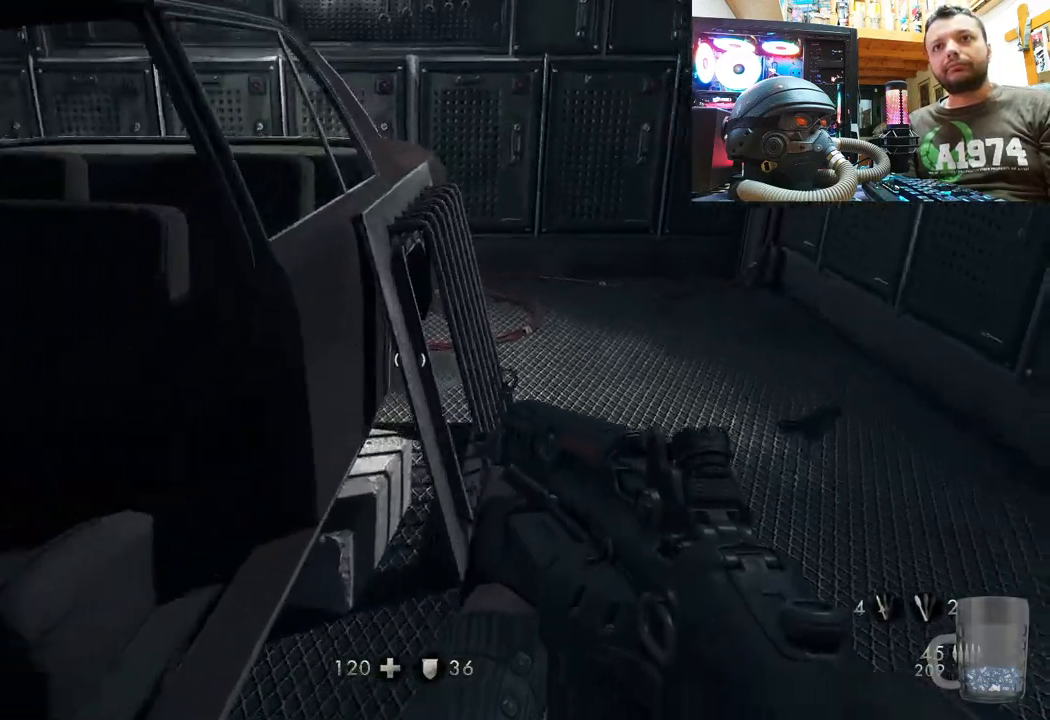
{"buttons": [], "left_stick": "up-right", "right_stick": "center", "events": [[267, "right_stick", "up-left"], [500, "right_stick", "center"]]}
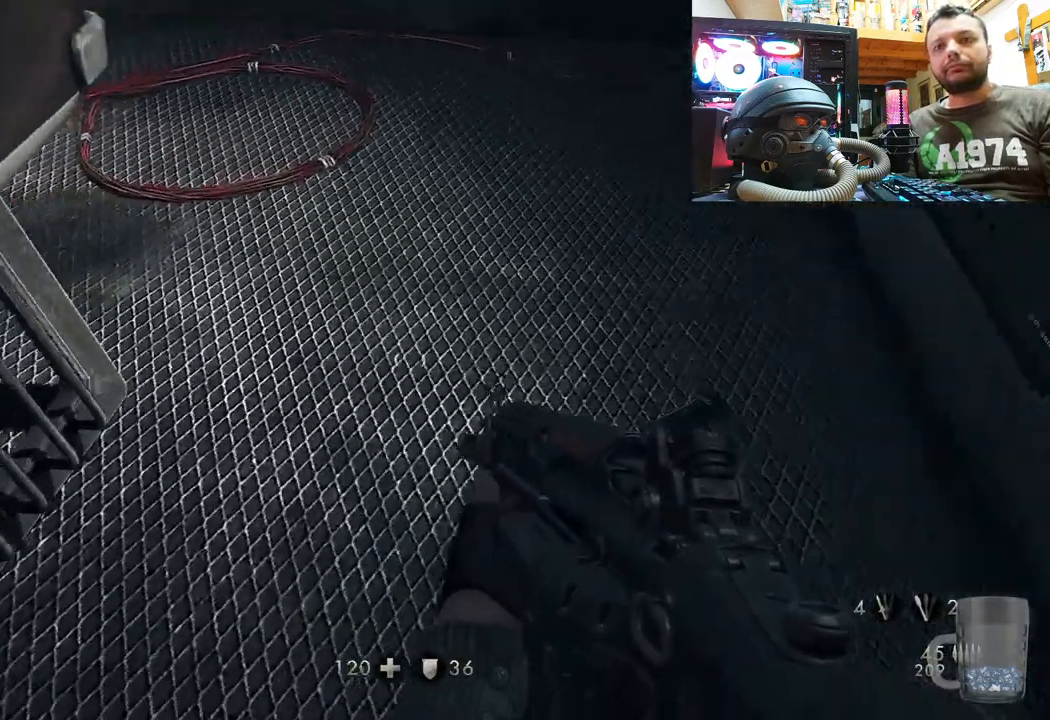
{"buttons": [], "left_stick": "center", "right_stick": "down-left", "events": [[133, "SQUARE", "down"], [167, "left_stick", "center"], [233, "SQUARE", "up"], [433, "right_stick", "down-left"]]}
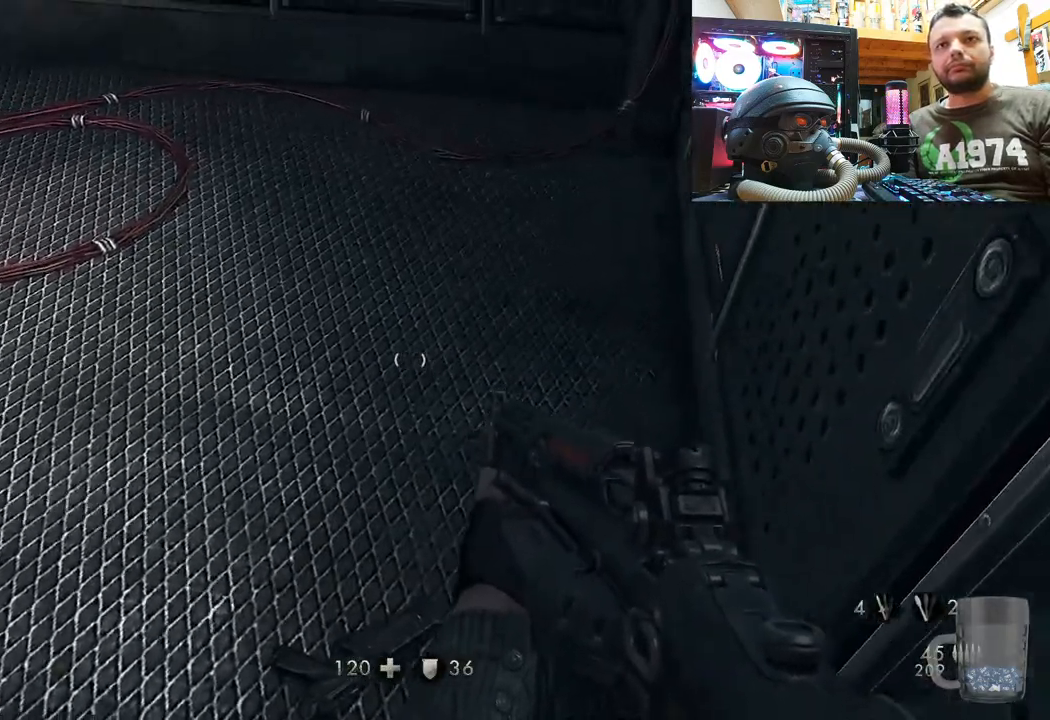
{"buttons": [], "left_stick": "up-right", "right_stick": "center", "events": [[350, "left_stick", "up-right"], [450, "right_stick", "center"]]}
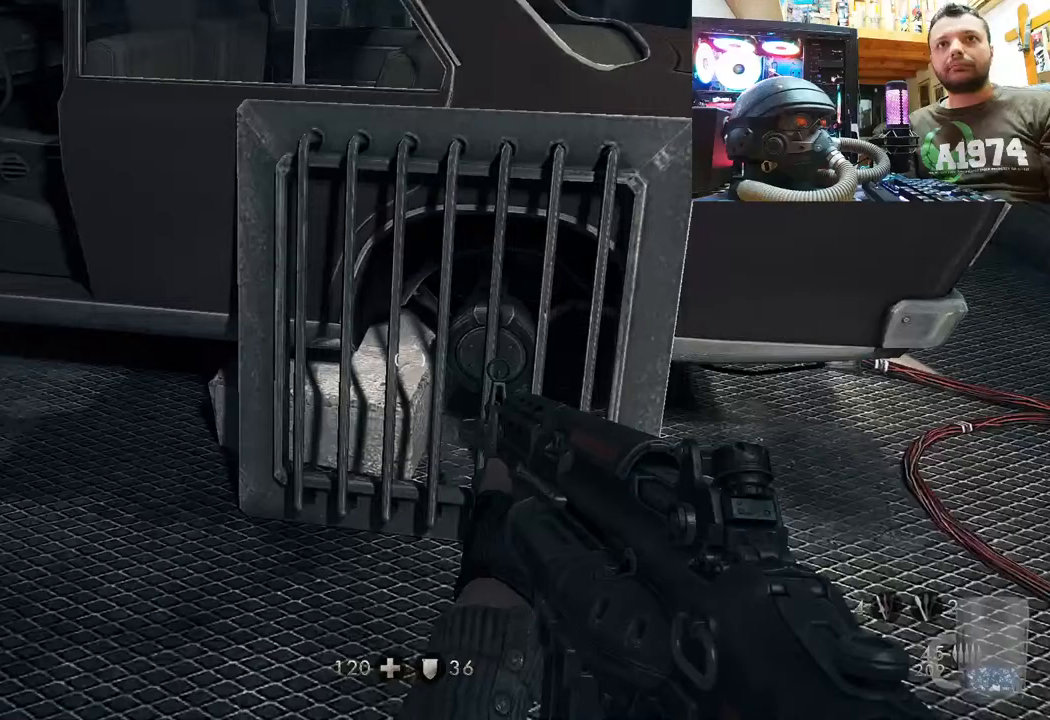
{"buttons": [], "left_stick": "right", "right_stick": "down-right", "events": [[50, "right_stick", "left"], [183, "right_stick", "center"], [233, "left_stick", "center"], [400, "left_stick", "right"], [450, "right_stick", "down-right"]]}
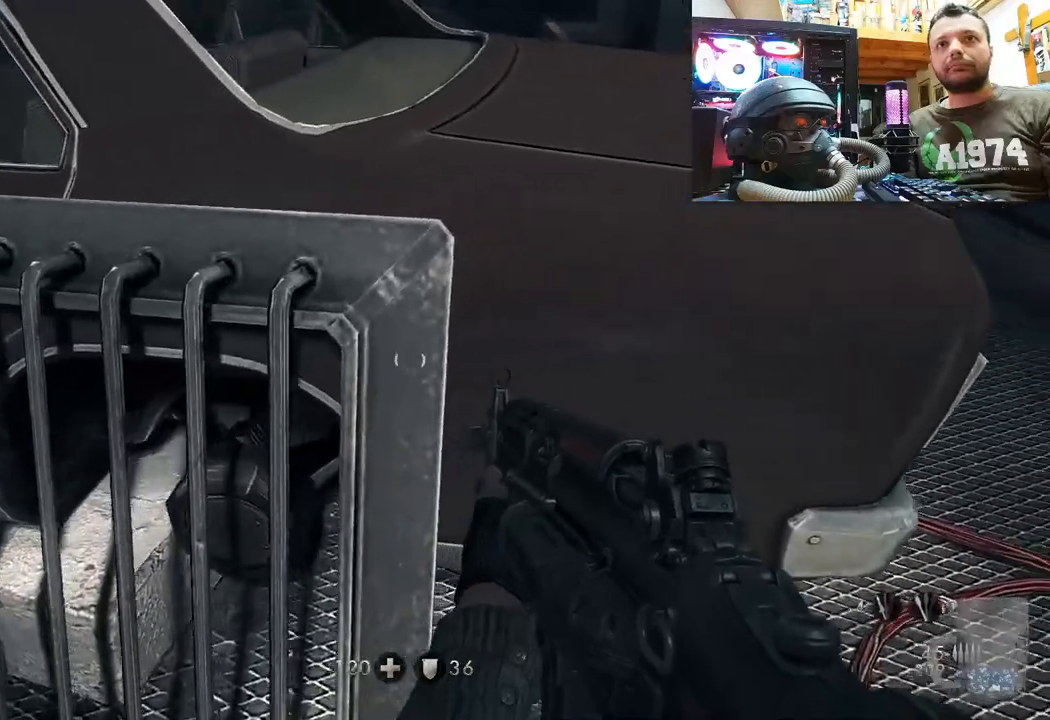
{"buttons": [], "left_stick": "up-right", "right_stick": "left", "events": [[233, "right_stick", "left"], [250, "left_stick", "up-right"]]}
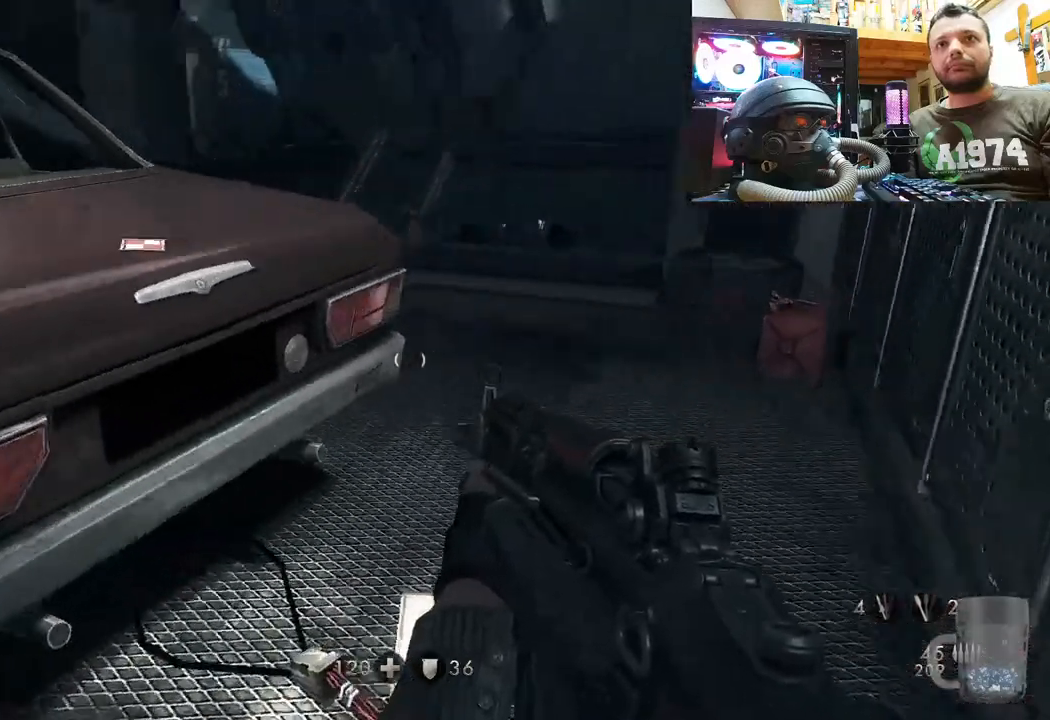
{"buttons": [], "left_stick": "right", "right_stick": "up-left", "events": [[33, "left_stick", "up"], [50, "right_stick", "up-left"], [267, "left_stick", "center"], [450, "left_stick", "right"]]}
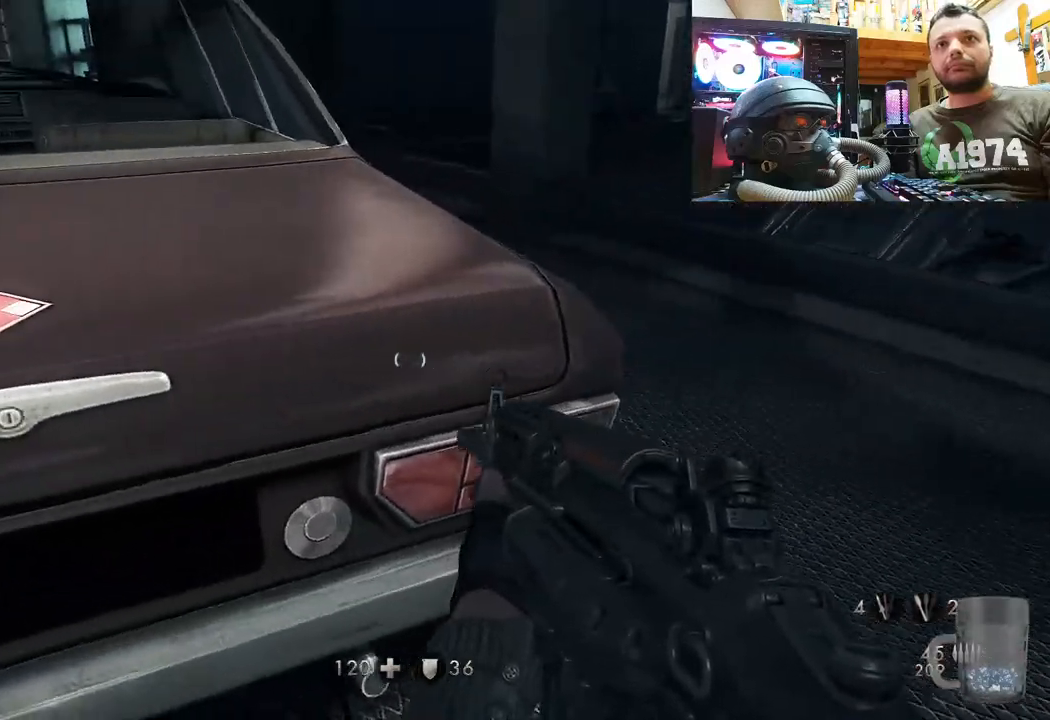
{"buttons": [], "left_stick": "up", "right_stick": "center", "events": [[50, "right_stick", "right"], [250, "left_stick", "up-right"], [450, "right_stick", "center"], [467, "left_stick", "up"]]}
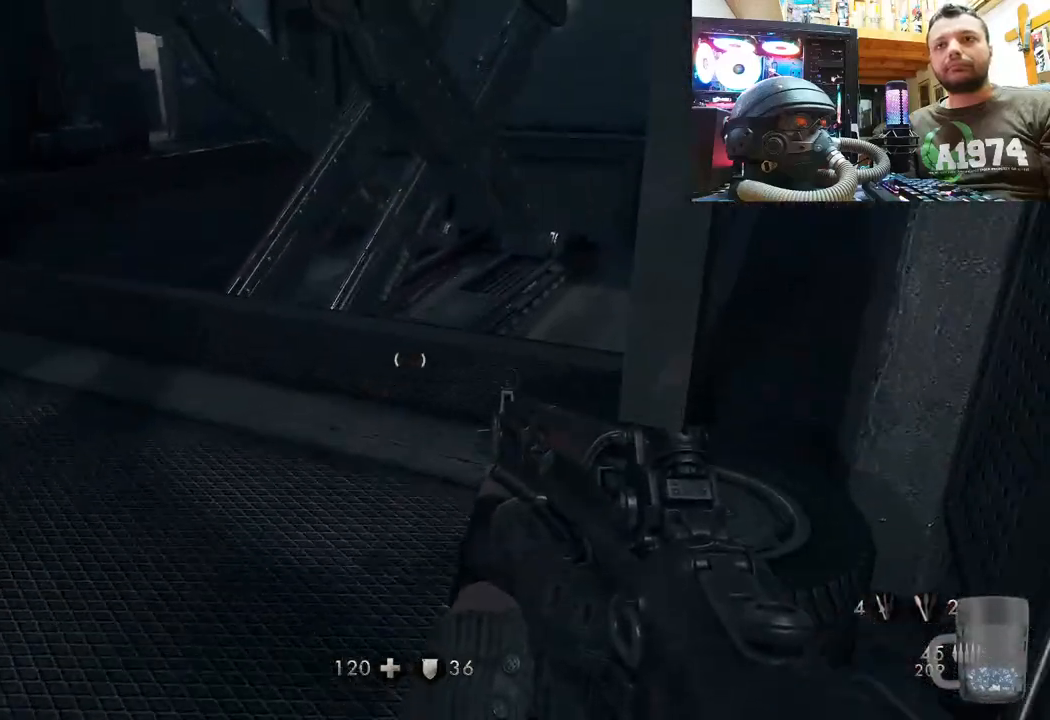
{"buttons": [], "left_stick": "up", "right_stick": "right", "events": [[167, "left_stick", "center"], [450, "left_stick", "up"], [450, "right_stick", "right"]]}
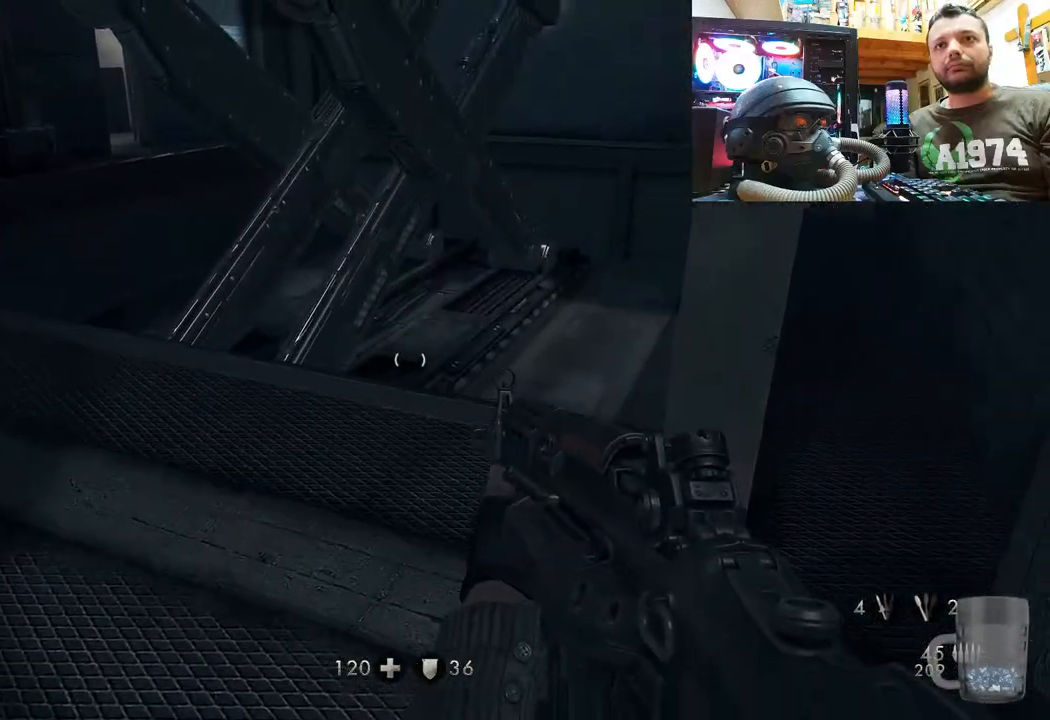
{"buttons": [], "left_stick": "up", "right_stick": "up", "events": [[183, "right_stick", "center"], [283, "right_stick", "up"]]}
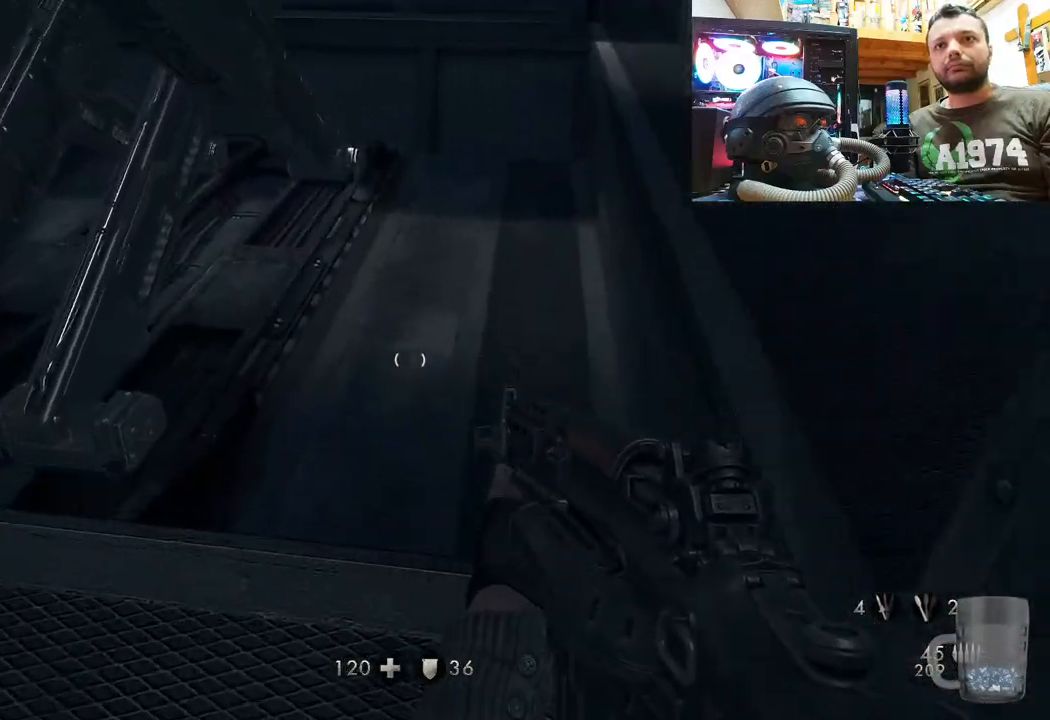
{"buttons": [], "left_stick": "center", "right_stick": "up-left", "events": [[17, "right_stick", "center"], [200, "left_stick", "center"], [200, "right_stick", "up"], [300, "right_stick", "up-left"]]}
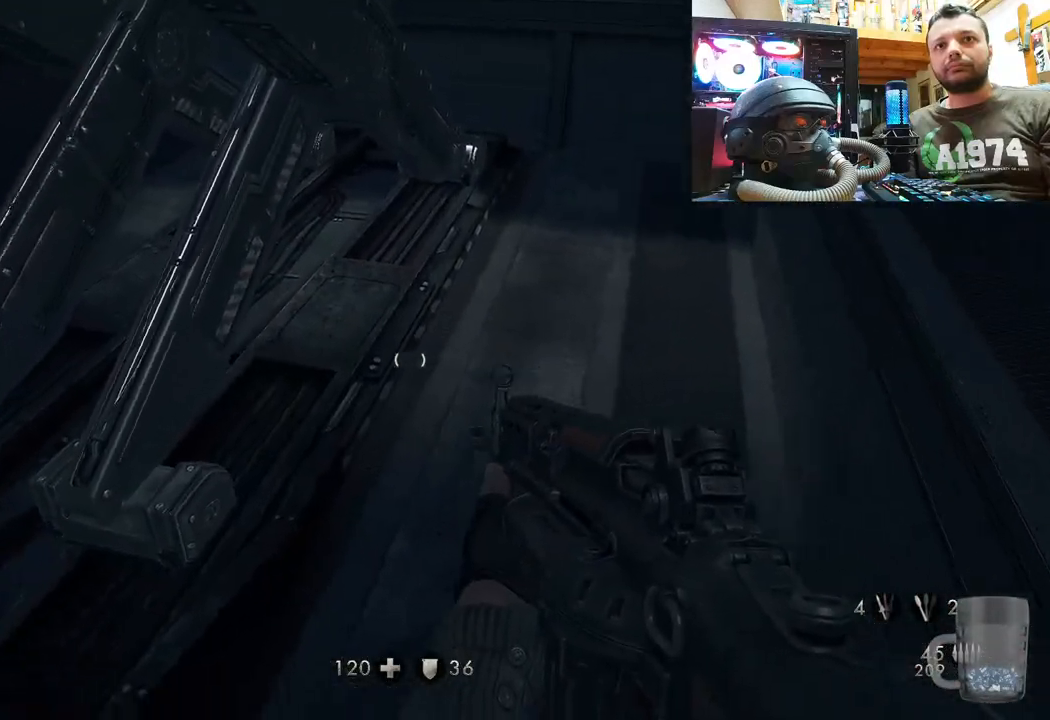
{"buttons": [], "left_stick": "center", "right_stick": "down-left", "events": [[67, "right_stick", "left"], [200, "right_stick", "center"], [350, "right_stick", "down-left"]]}
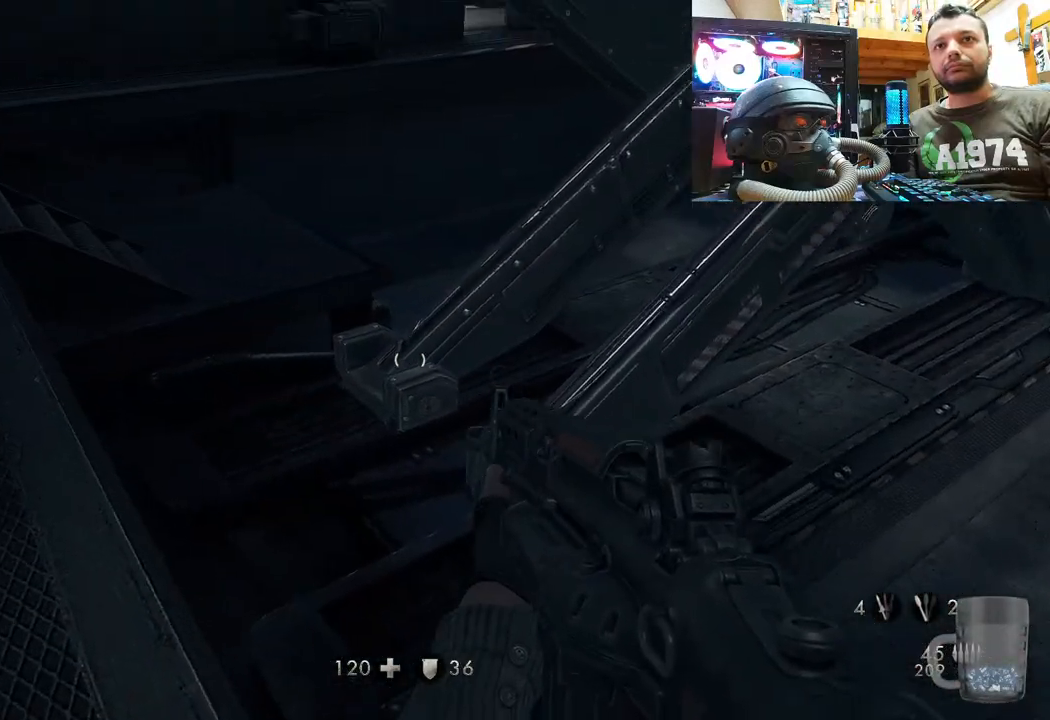
{"buttons": [], "left_stick": "up-left", "right_stick": "right", "events": [[50, "right_stick", "center"], [400, "left_stick", "up-left"], [483, "right_stick", "right"]]}
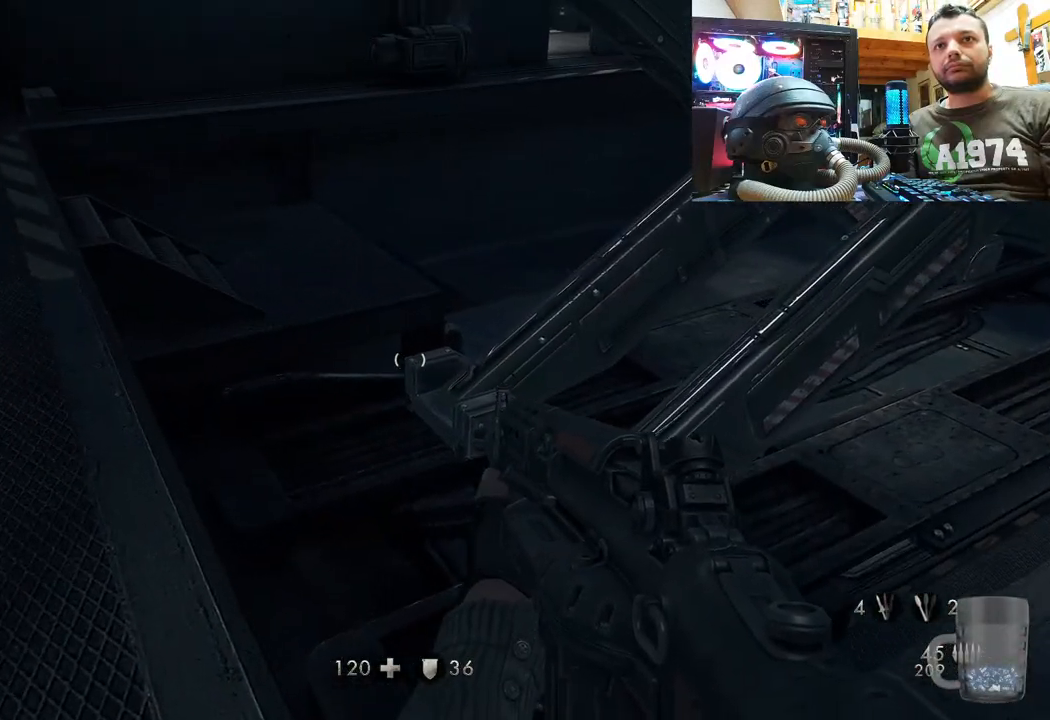
{"buttons": [], "left_stick": "up-left", "right_stick": "up", "events": [[67, "right_stick", "up-right"], [317, "right_stick", "up"]]}
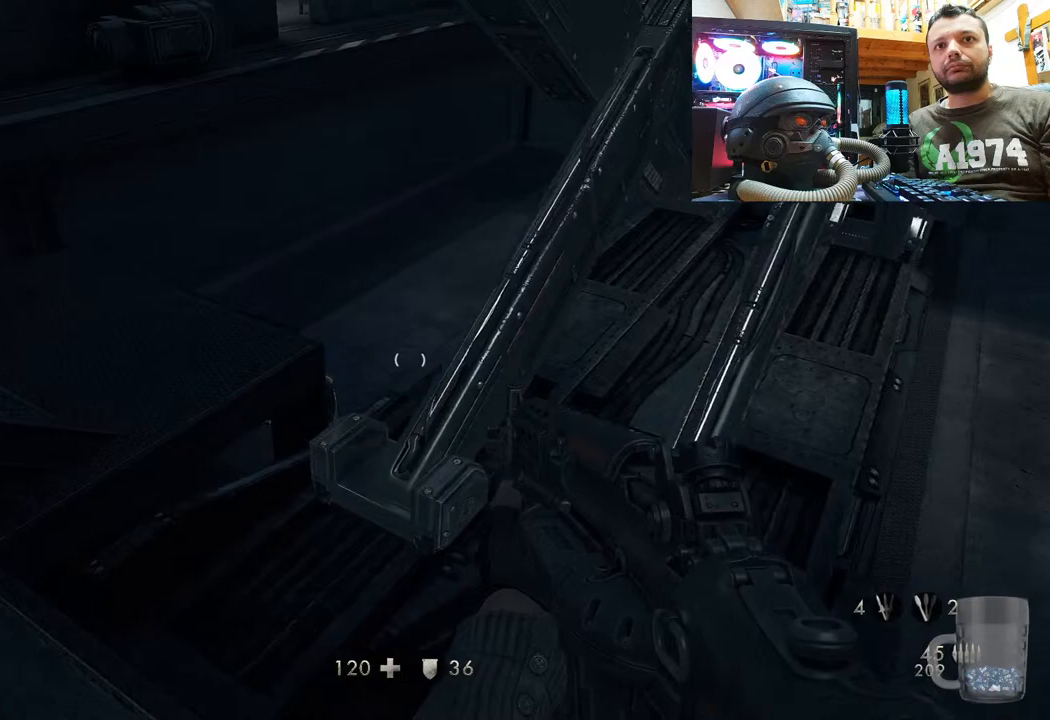
{"buttons": [], "left_stick": "center", "right_stick": "up", "events": [[100, "left_stick", "center"]]}
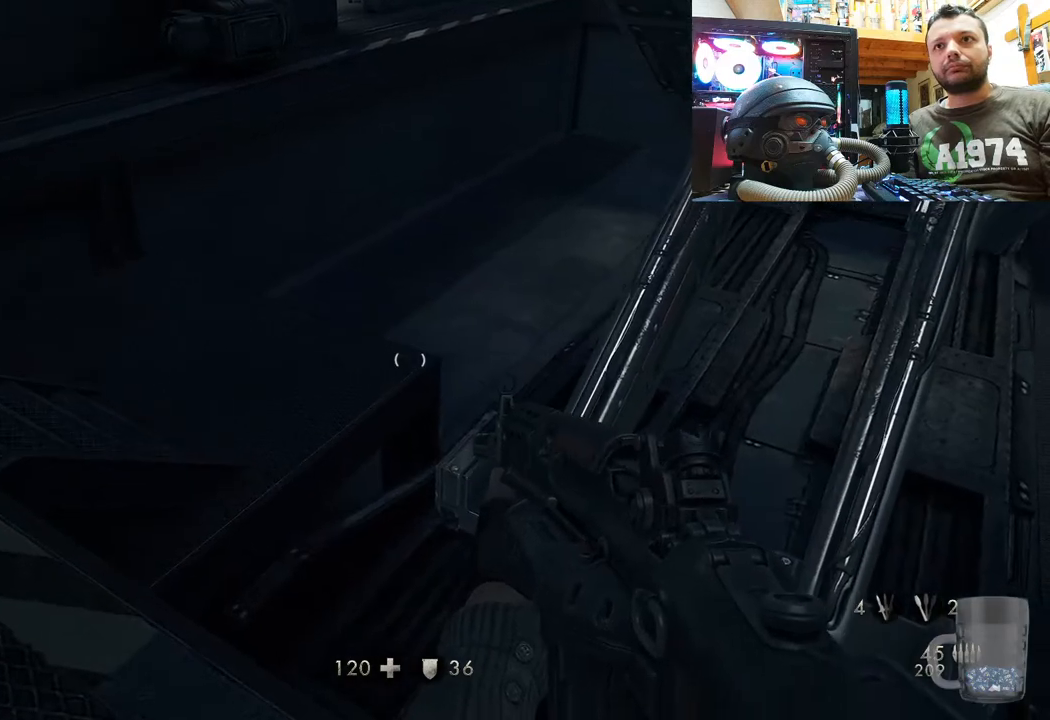
{"buttons": [], "left_stick": "down", "right_stick": "left", "events": [[83, "right_stick", "right"], [233, "left_stick", "down"], [283, "right_stick", "center"], [333, "right_stick", "up-left"], [400, "right_stick", "left"]]}
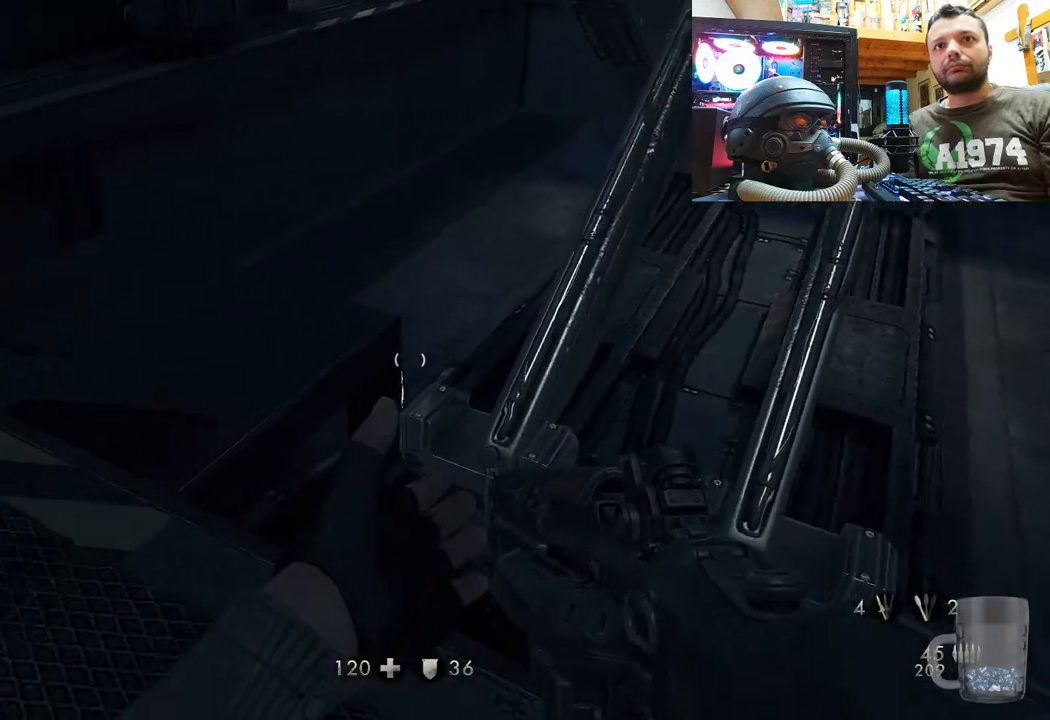
{"buttons": [], "left_stick": "center", "right_stick": "down-right", "events": [[83, "left_stick", "up-left"], [100, "right_stick", "center"], [383, "right_stick", "up-right"], [467, "left_stick", "center"], [500, "right_stick", "down-right"]]}
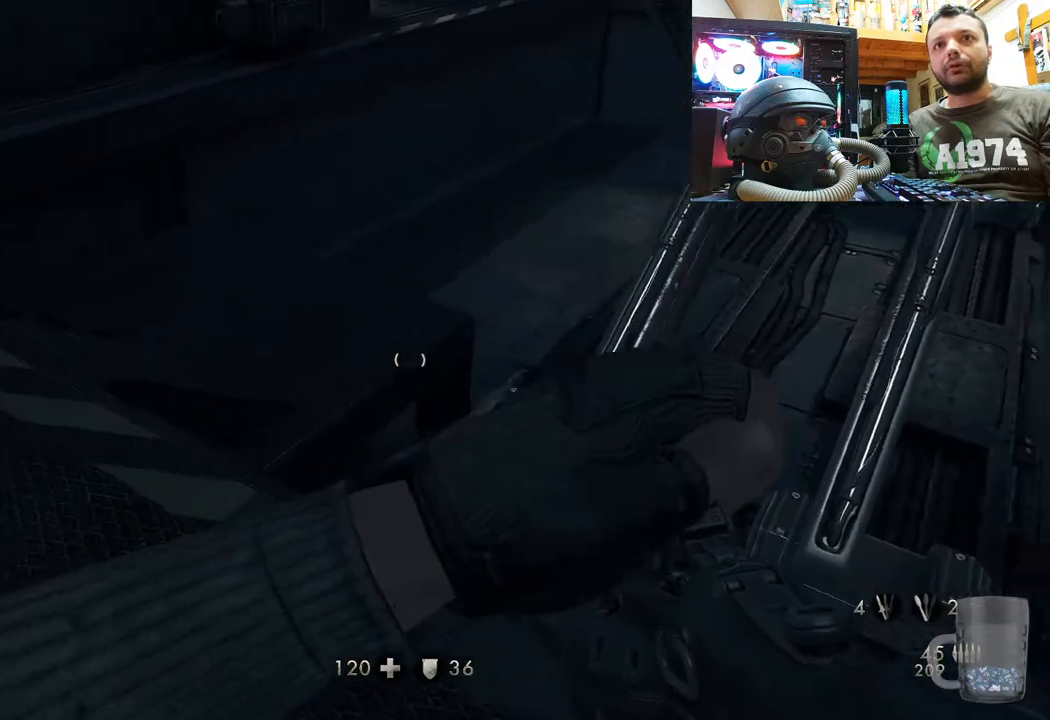
{"buttons": [], "left_stick": "down-right", "right_stick": "center", "events": [[50, "left_stick", "down-right"], [483, "right_stick", "center"]]}
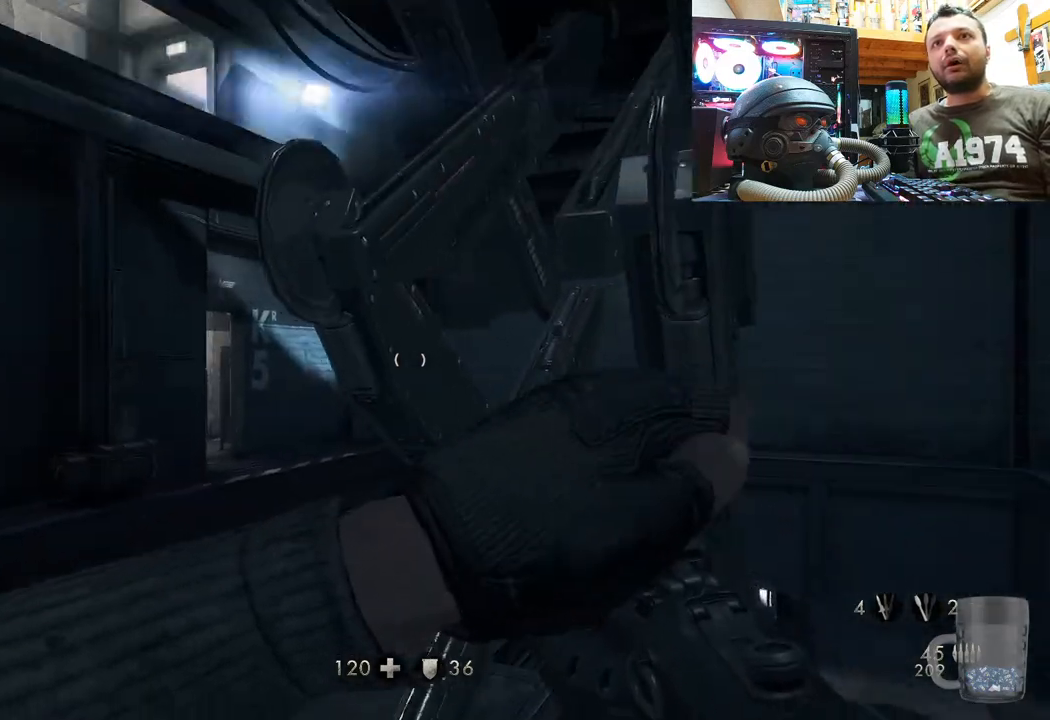
{"buttons": [], "left_stick": "down-right", "right_stick": "down", "events": [[450, "right_stick", "down"]]}
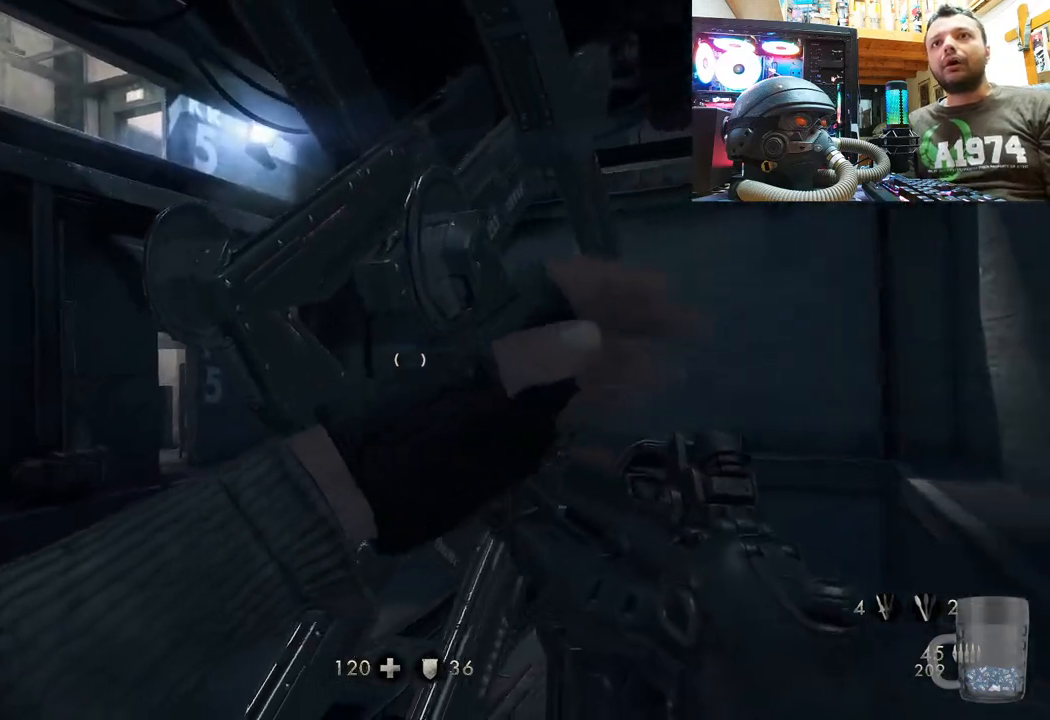
{"buttons": [], "left_stick": "center", "right_stick": "up-left", "events": [[183, "right_stick", "down-left"], [333, "right_stick", "up-left"], [450, "left_stick", "center"]]}
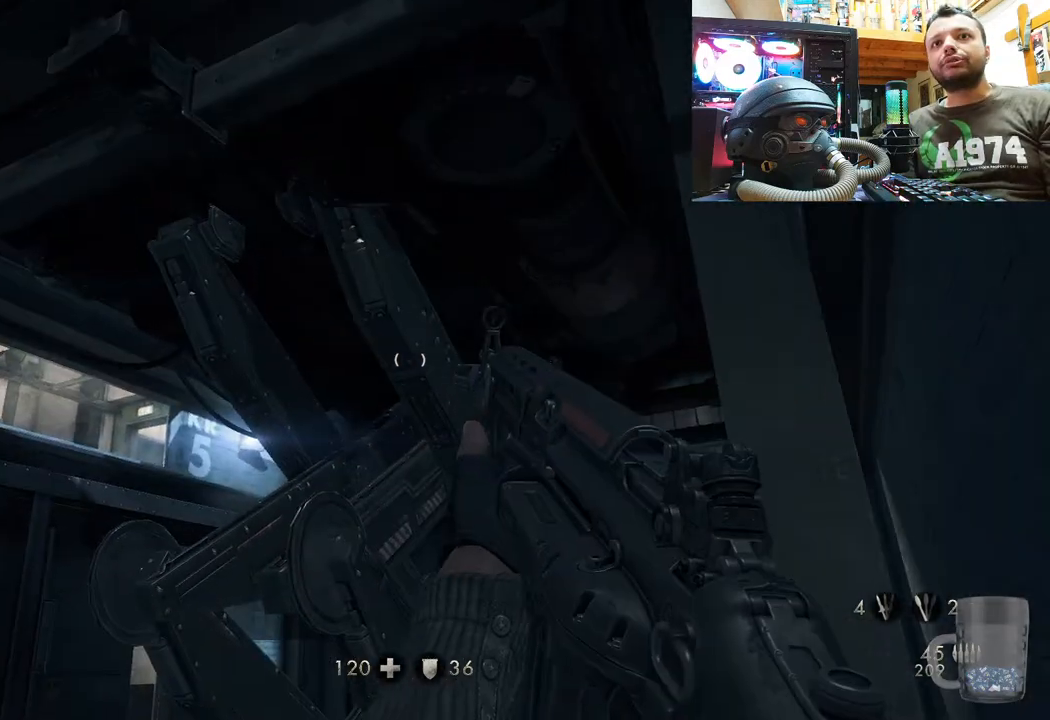
{"buttons": [], "left_stick": "right", "right_stick": "up-left", "events": [[433, "left_stick", "right"]]}
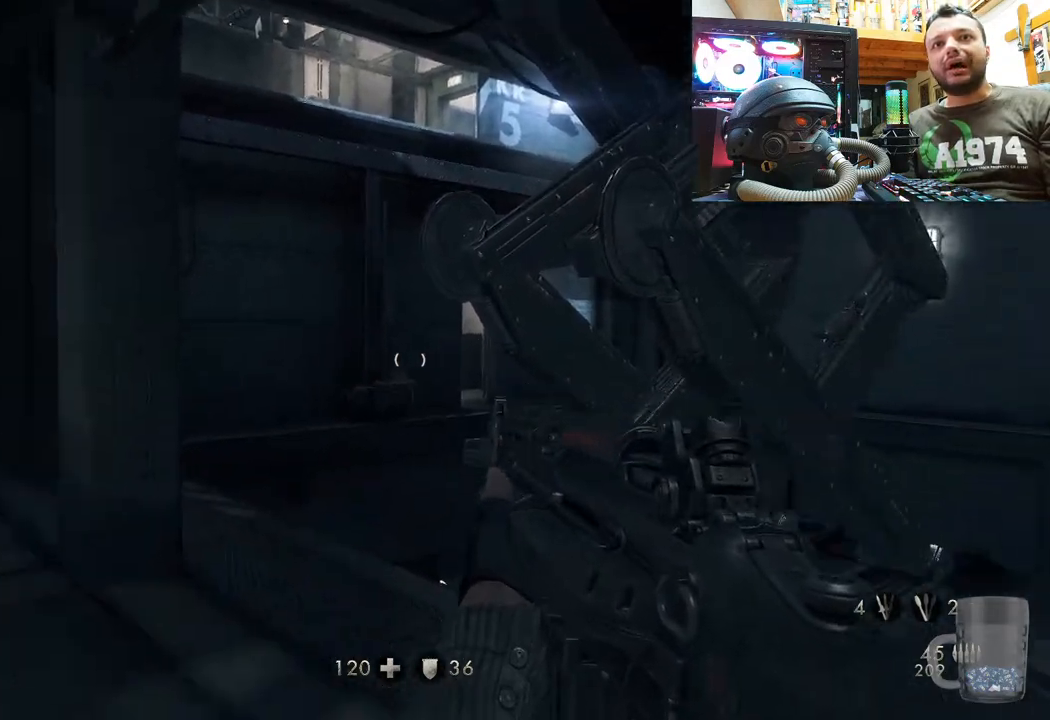
{"buttons": [], "left_stick": "up", "right_stick": "up-right", "events": [[33, "right_stick", "up"], [217, "left_stick", "up"], [333, "right_stick", "up-right"]]}